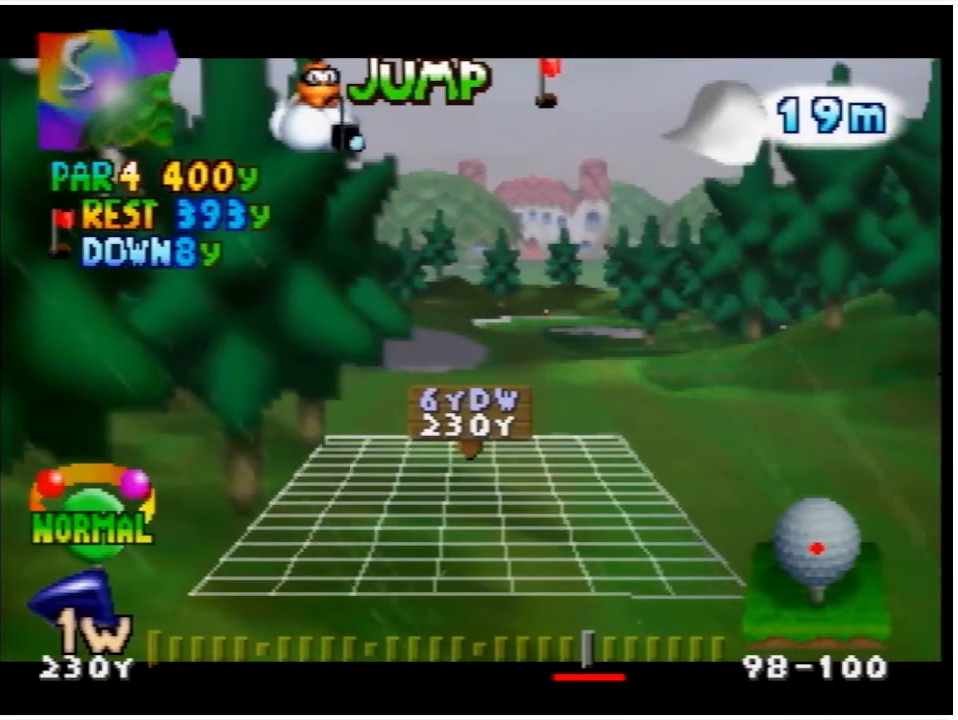
Gameplay with a controller (Nintendo layout); each line is a JSON object with the inputs held at the frame after it. "events" lists button and stick changes between this image and that frame as [ms after this image, input, new state], when the widget could be followed in between. Not read: L3 R3.
{"buttons": [], "events": [[133, "DPAD_LEFT", "down"], [267, "DPAD_LEFT", "up"]]}
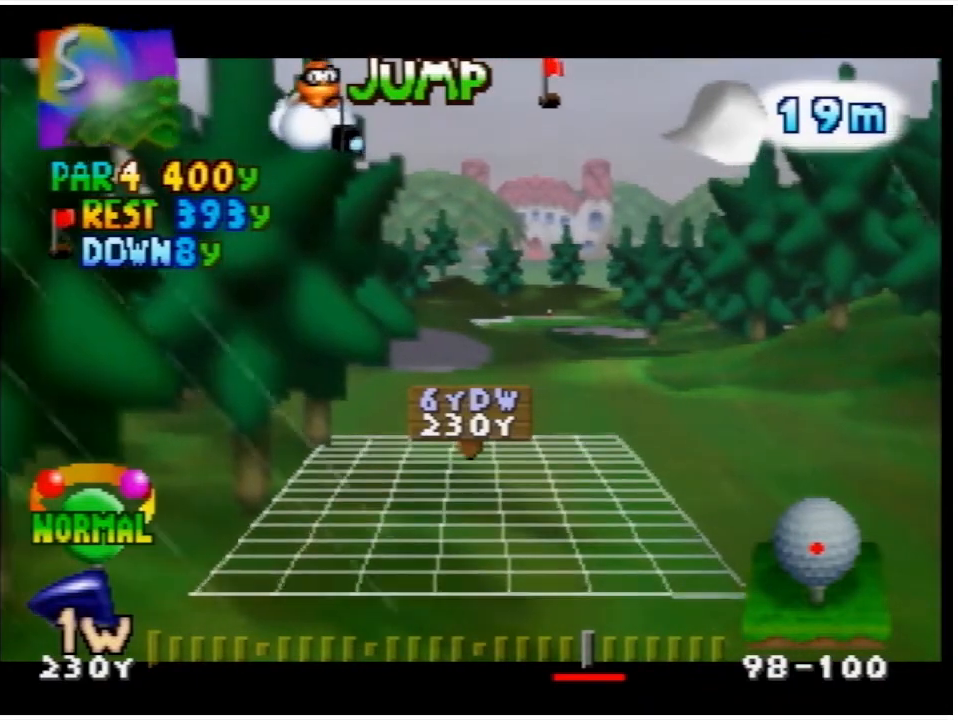
{"buttons": [], "events": []}
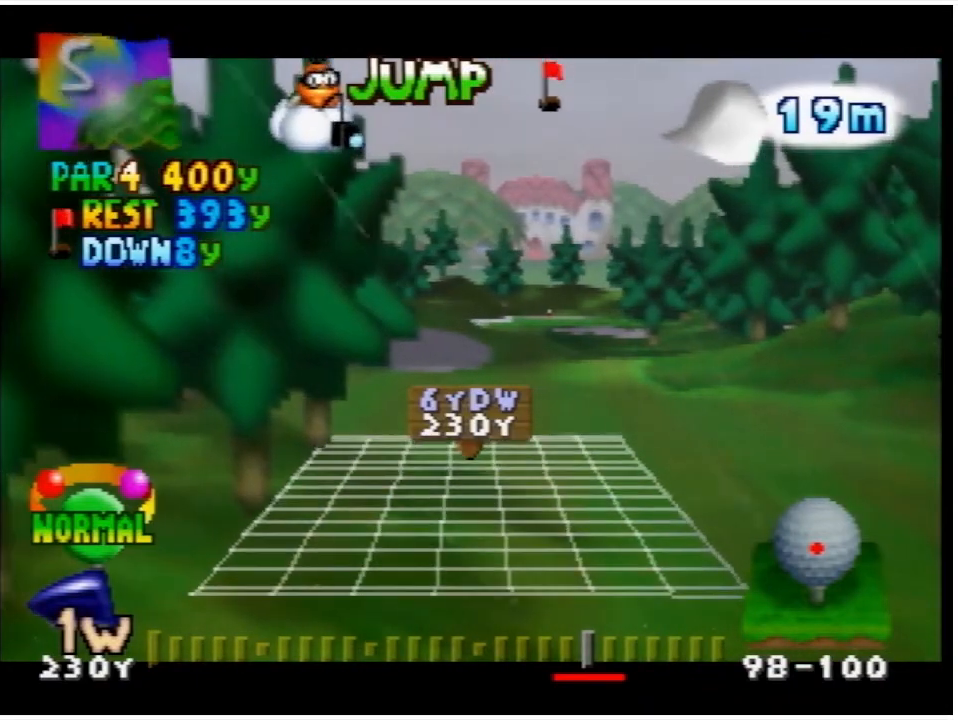
{"buttons": [], "events": []}
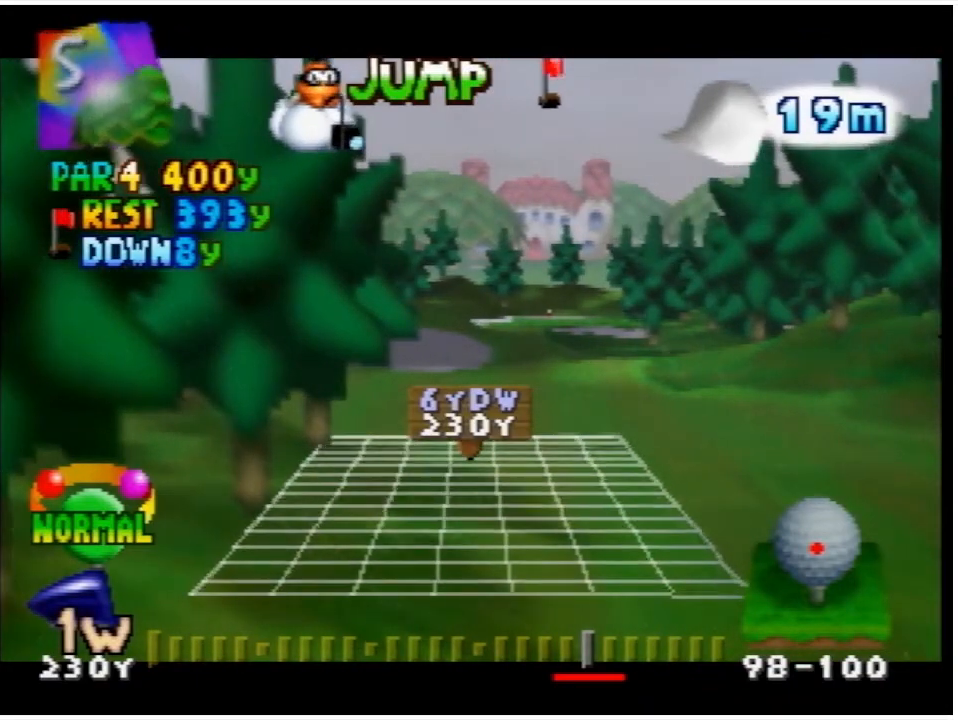
{"buttons": [], "events": []}
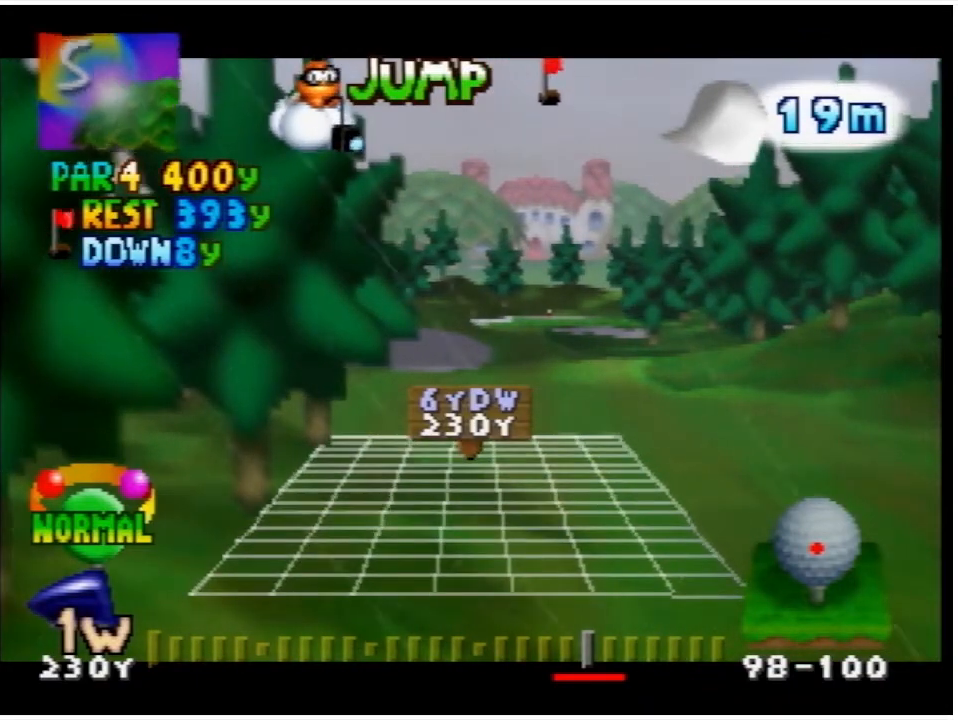
{"buttons": [], "events": []}
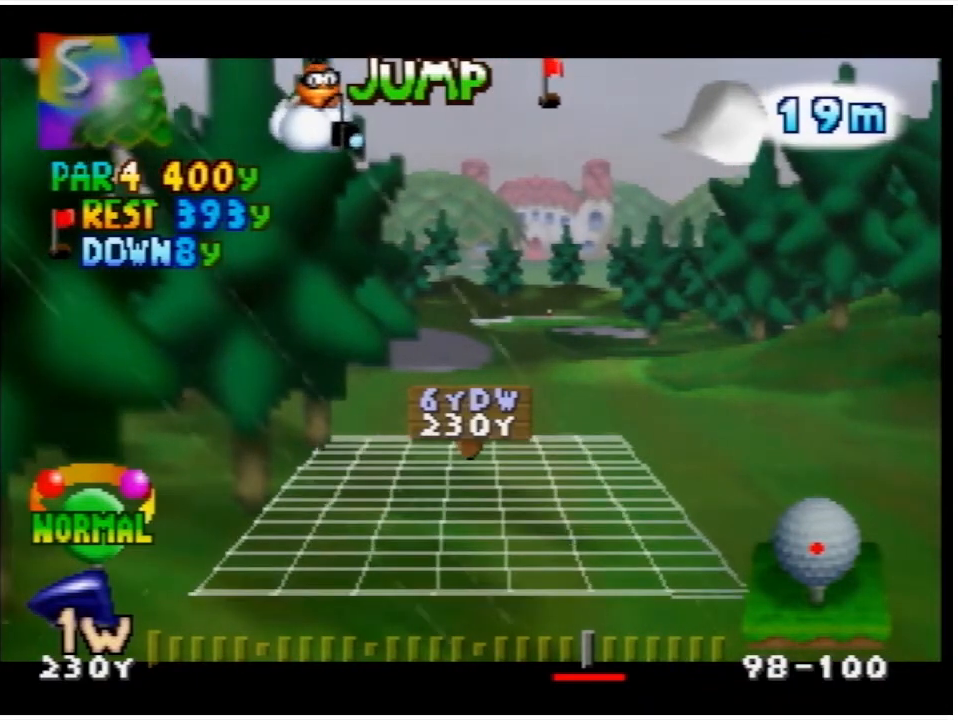
{"buttons": [], "events": []}
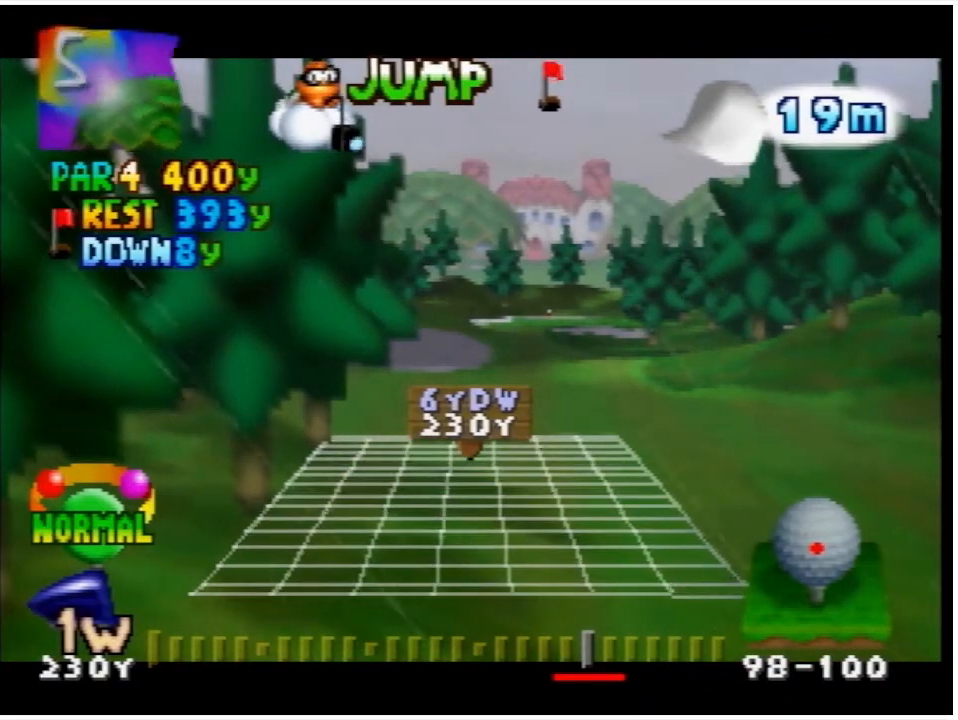
{"buttons": [], "events": [[267, "B", "down"], [333, "B", "up"]]}
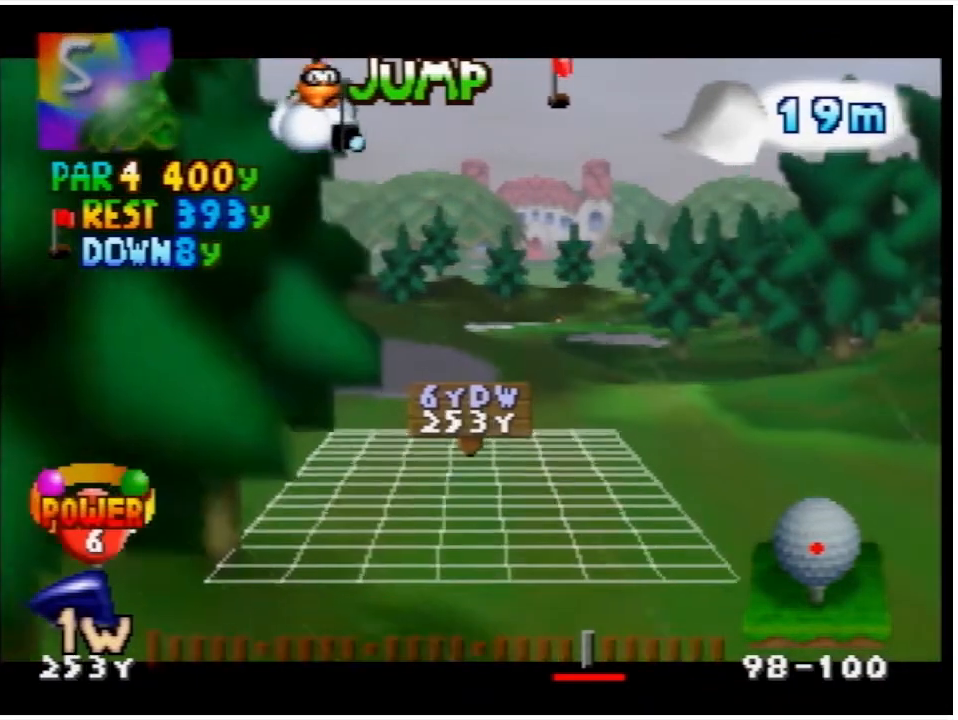
{"buttons": [], "events": []}
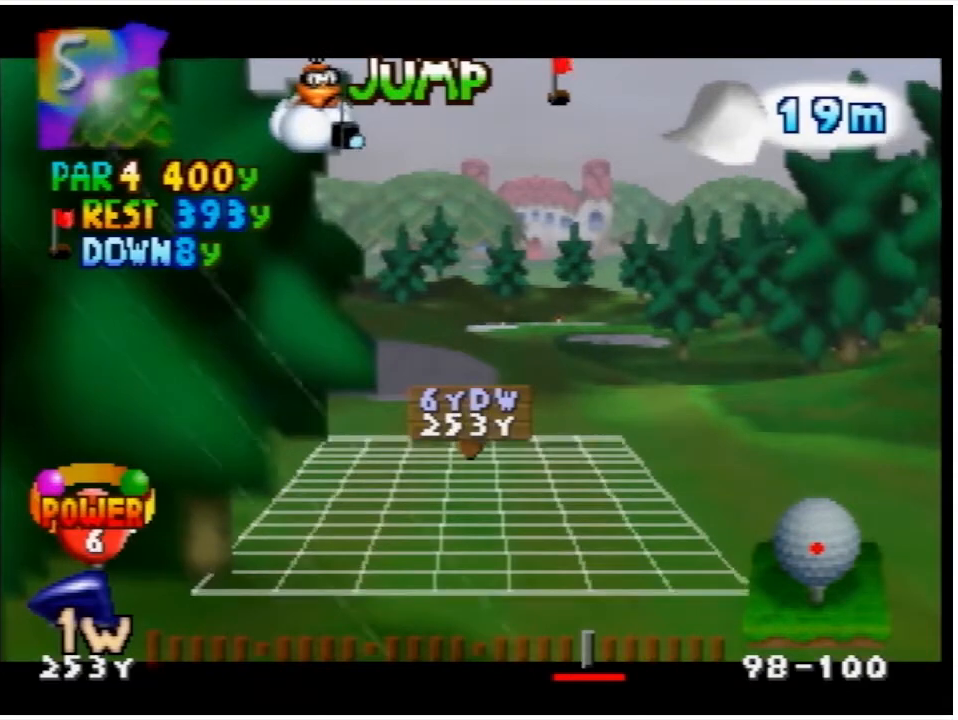
{"buttons": [], "events": []}
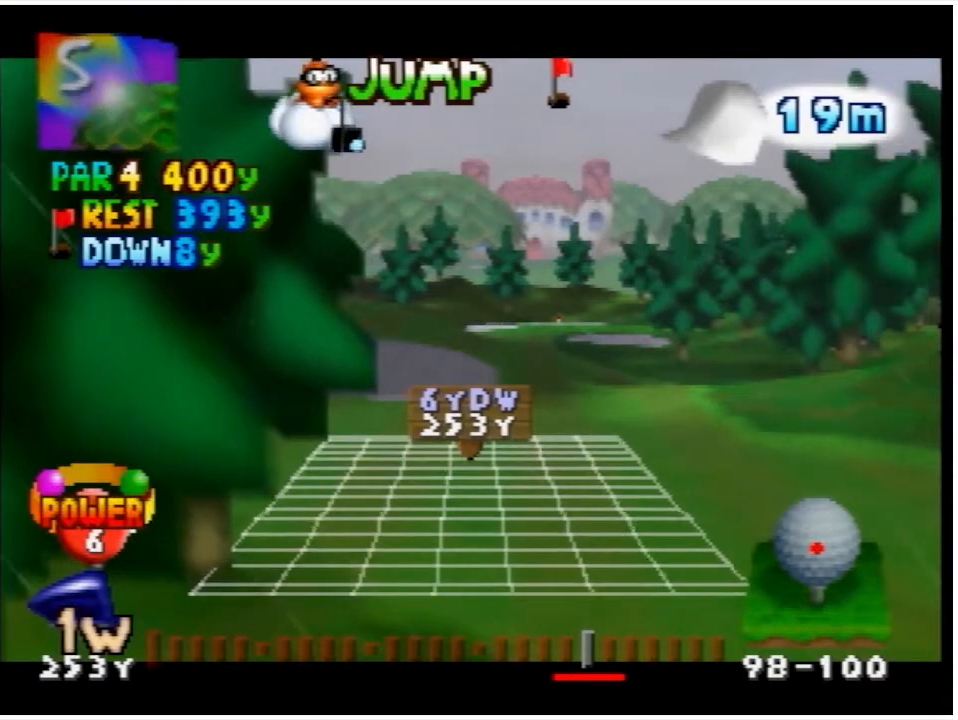
{"buttons": [], "events": [[267, "B", "down"], [333, "B", "up"]]}
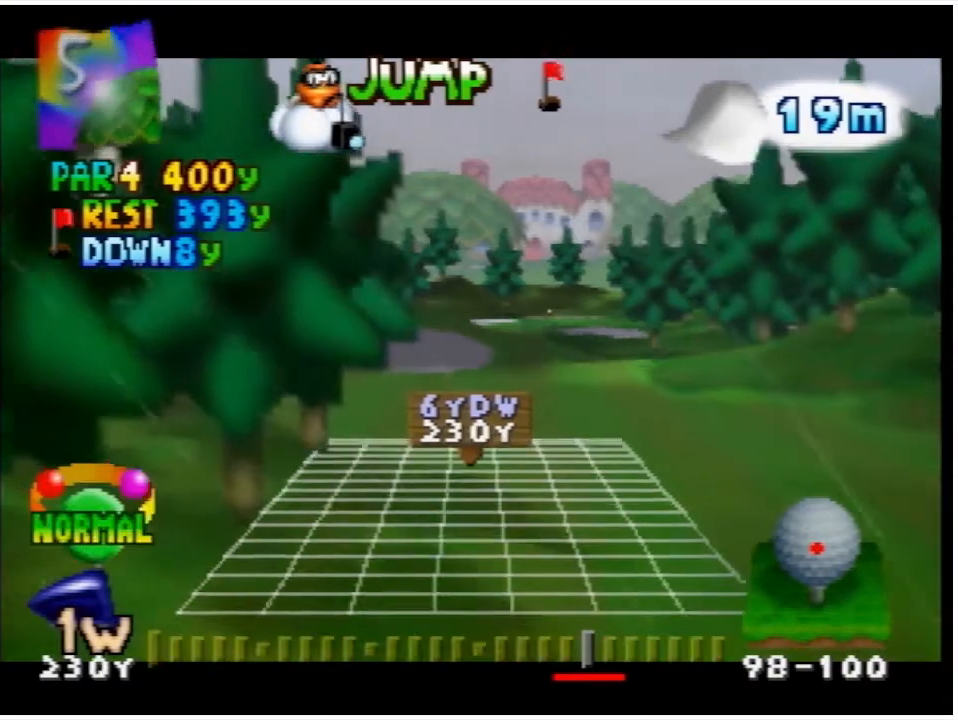
{"buttons": [], "events": [[300, "A", "down"], [433, "A", "up"]]}
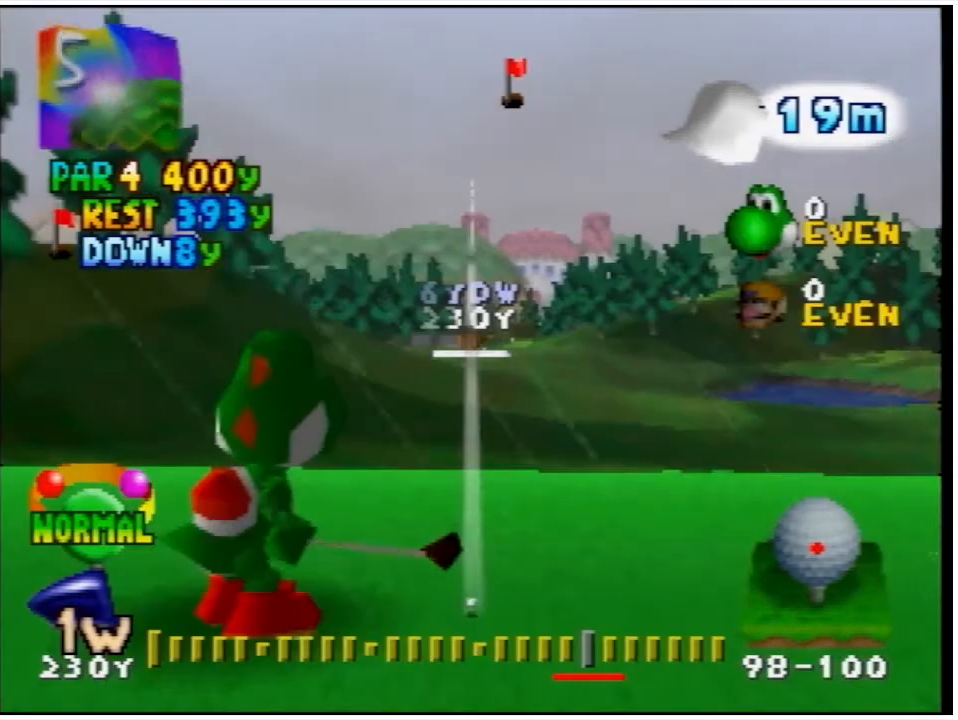
{"buttons": [], "events": []}
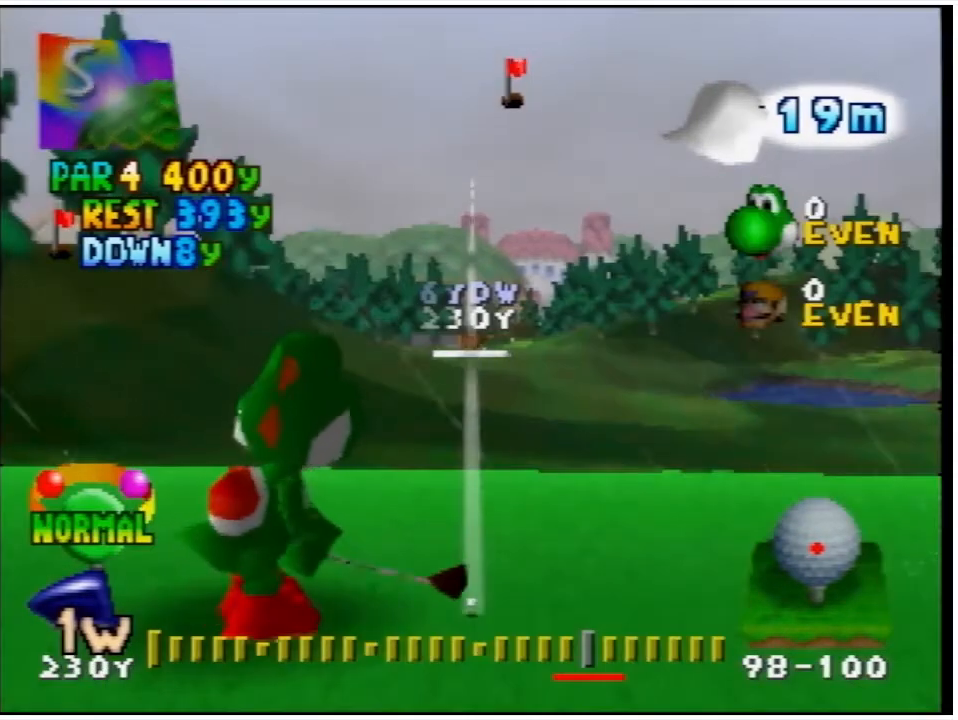
{"buttons": [], "events": []}
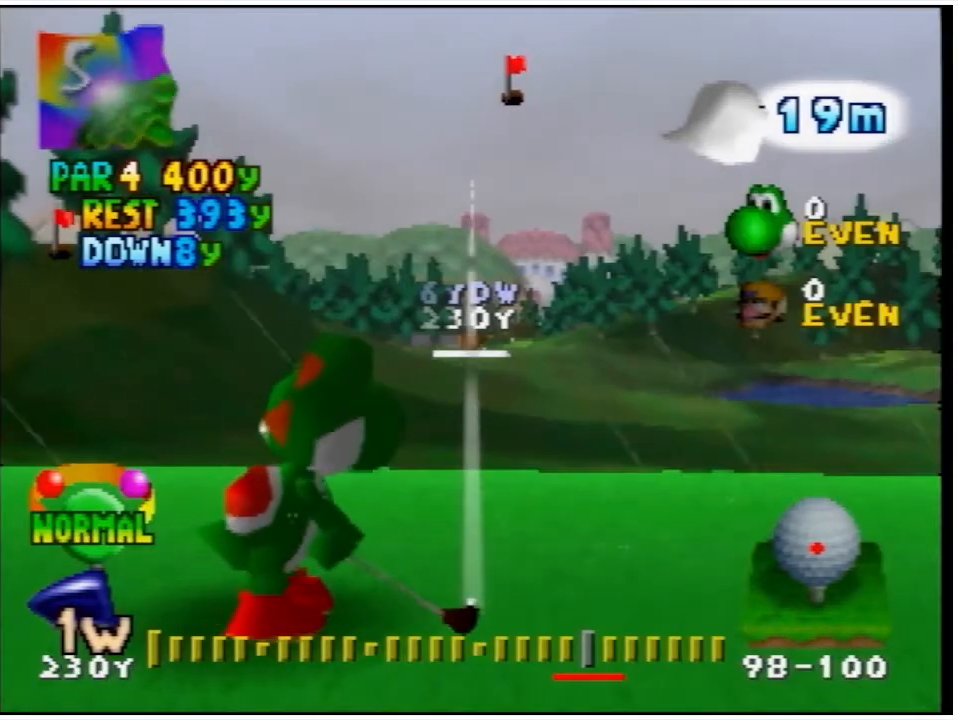
{"buttons": [], "events": []}
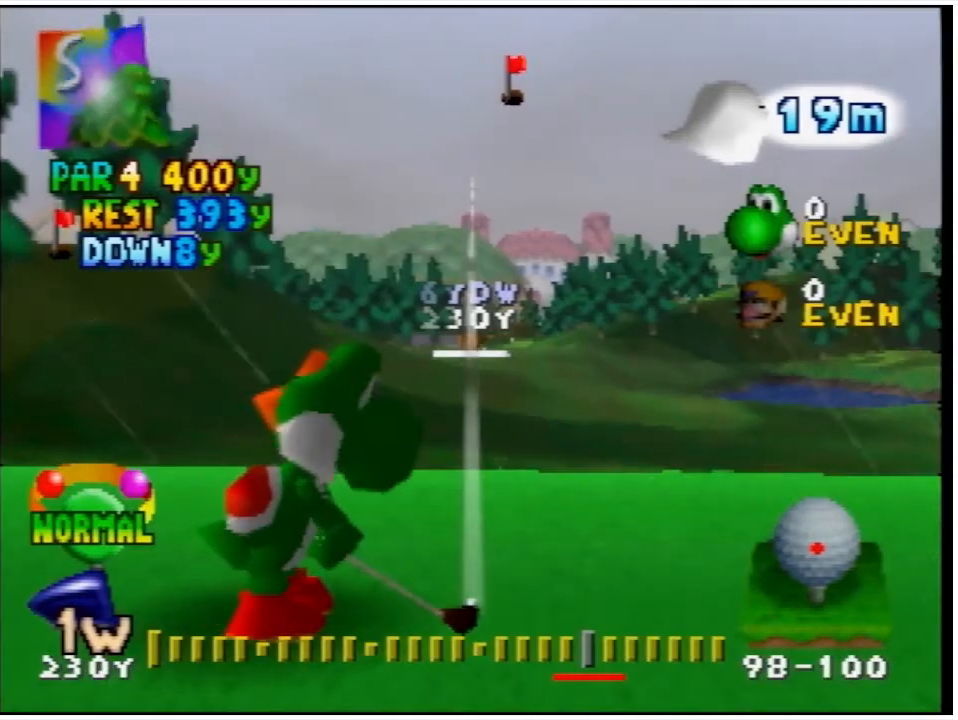
{"buttons": [], "events": []}
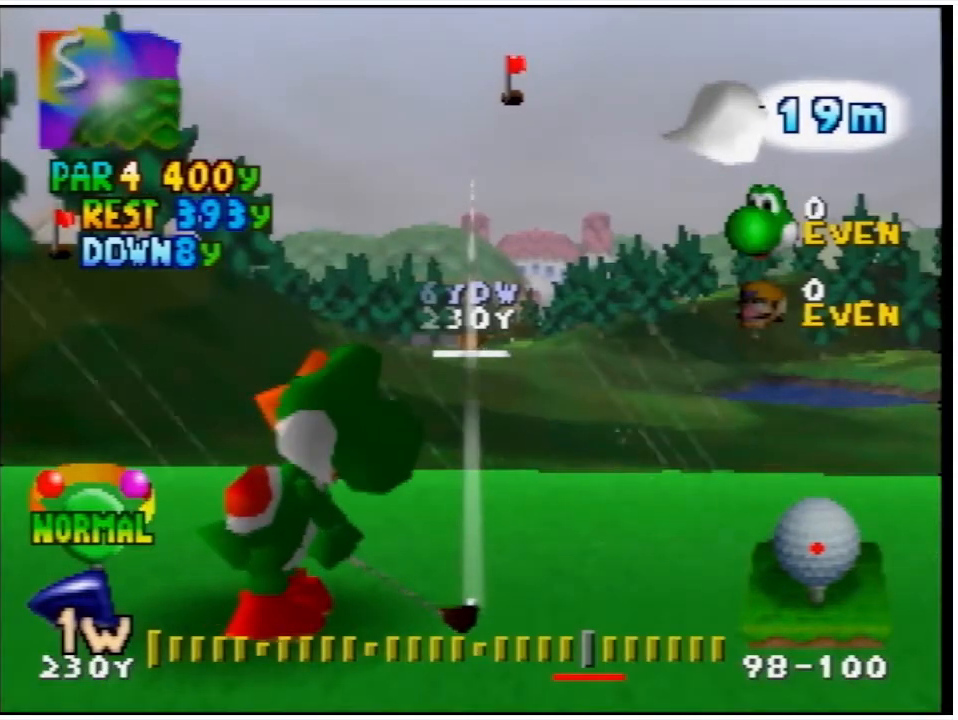
{"buttons": ["A"], "events": [[500, "A", "down"]]}
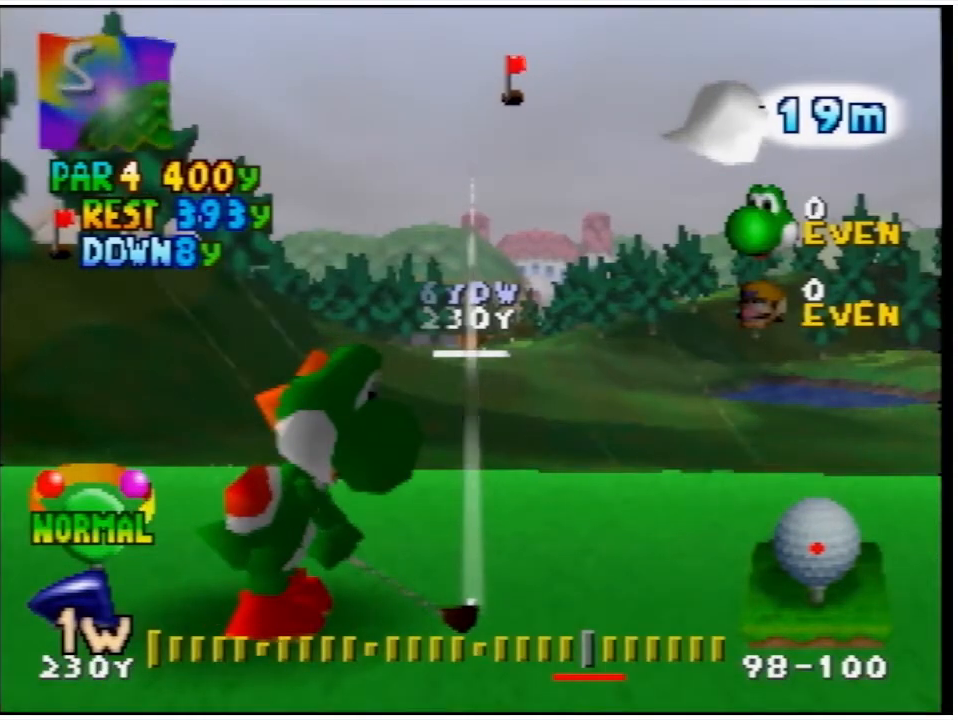
{"buttons": [], "events": [[200, "A", "up"]]}
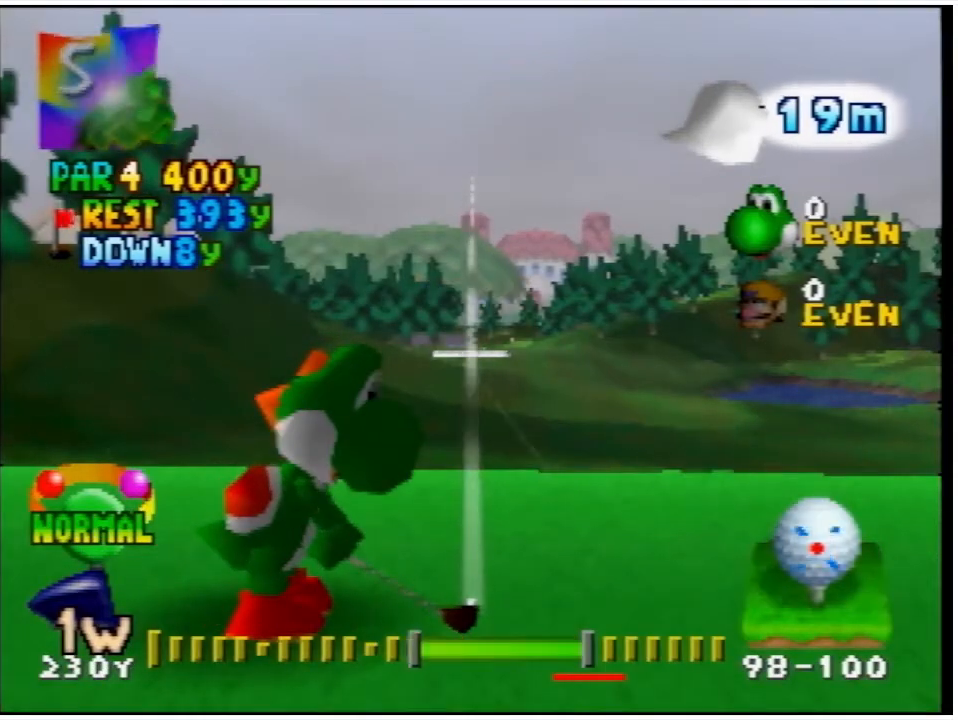
{"buttons": [], "events": []}
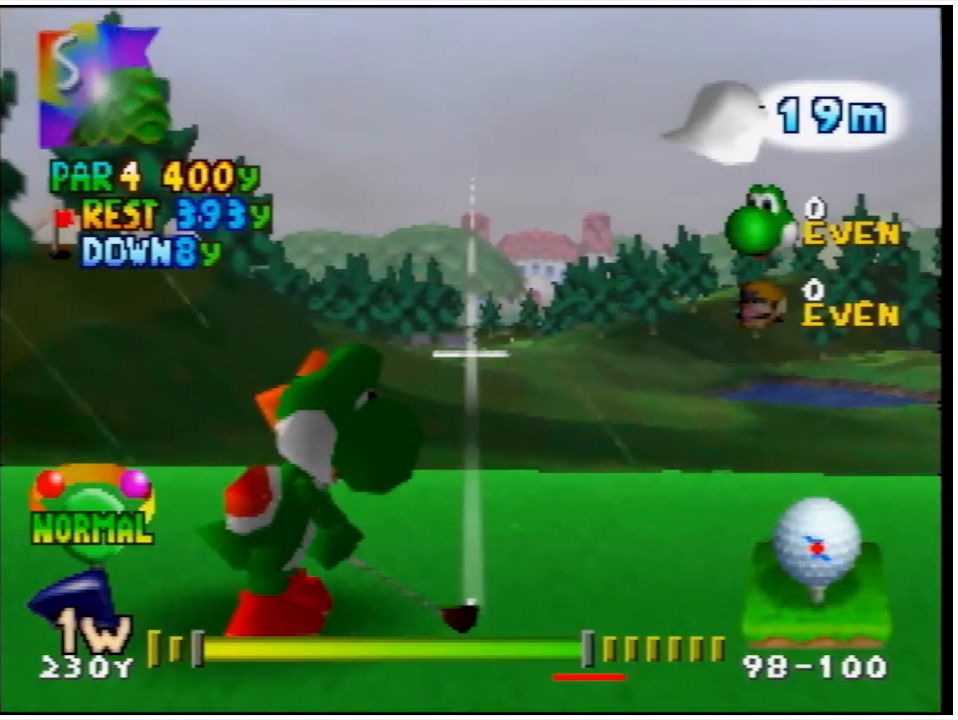
{"buttons": [], "events": [[67, "A", "down"], [200, "A", "up"]]}
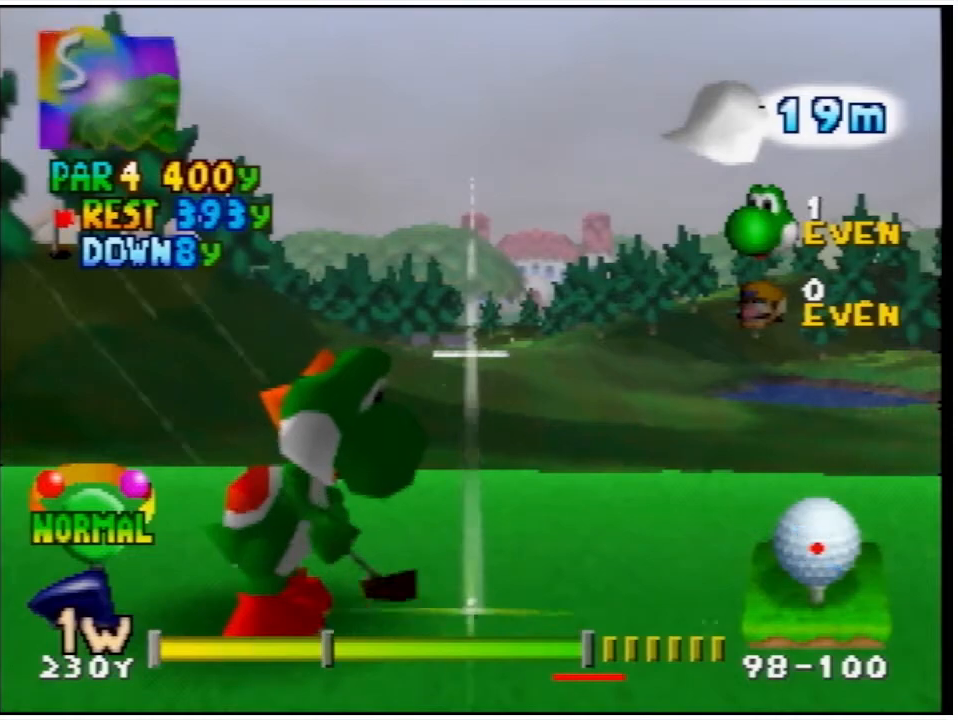
{"buttons": [], "events": []}
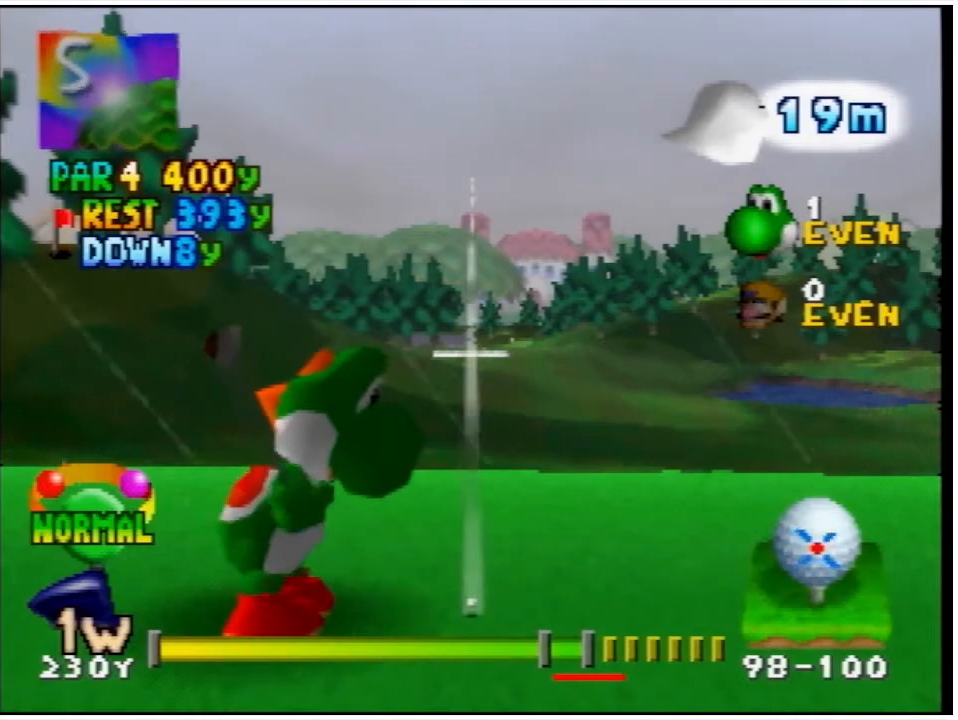
{"buttons": [], "events": [[67, "A", "down"], [133, "A", "up"]]}